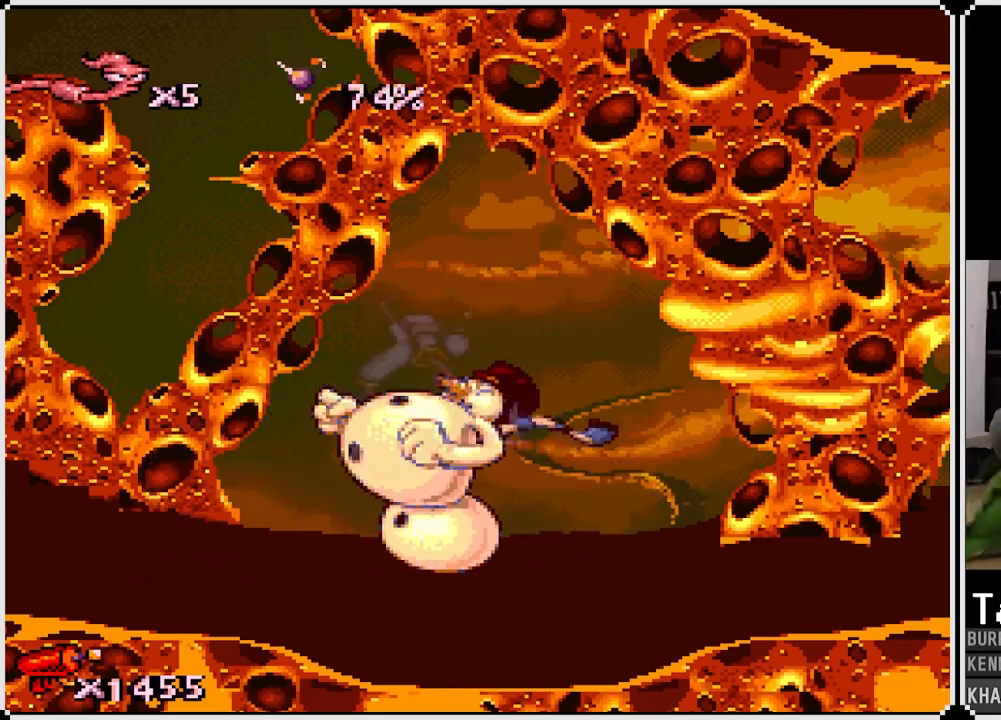
Gameplay with a controller (PlayStation layout); each line is a JSON object with the inputs held at the frame after it. "events" lists button and stick changes between this image and that frame as [ms after this image, input, new state], when the widget could be followed in between.
{"buttons": ["DPAD_RIGHT"], "left_stick": "center", "right_stick": "center", "events": [[50, "DPAD_RIGHT", "down"]]}
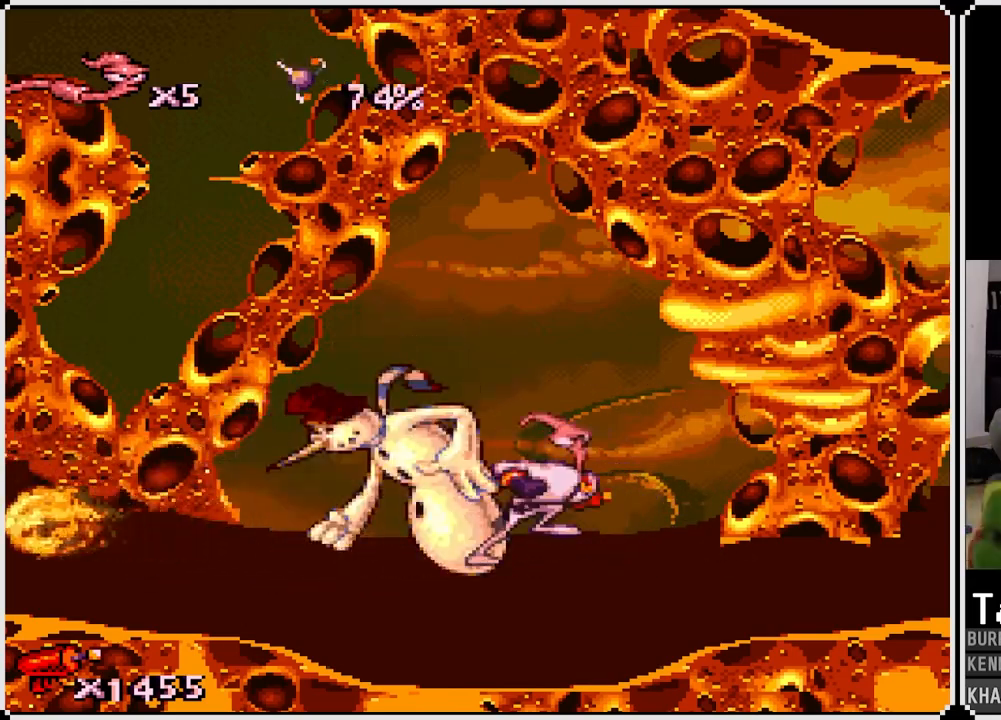
{"buttons": [], "left_stick": "center", "right_stick": "center", "events": [[117, "DPAD_LEFT", "down"], [117, "DPAD_RIGHT", "up"], [133, "CIRCLE", "down"], [233, "CIRCLE", "up"], [233, "DPAD_LEFT", "up"]]}
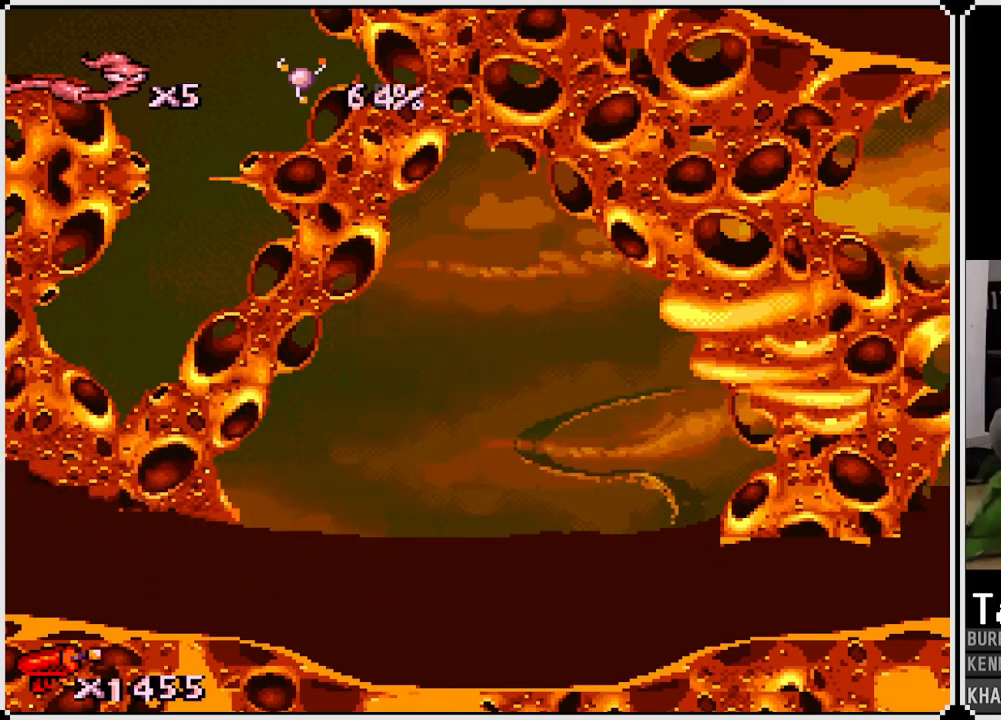
{"buttons": [], "left_stick": "center", "right_stick": "center", "events": []}
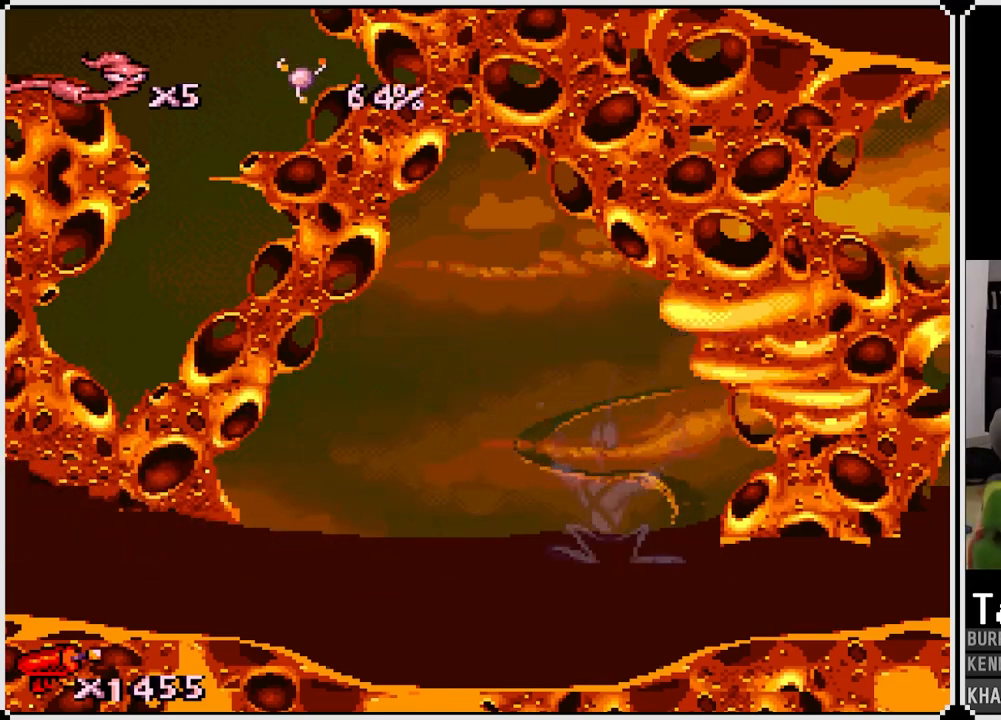
{"buttons": ["DPAD_LEFT"], "left_stick": "center", "right_stick": "center", "events": [[133, "DPAD_LEFT", "down"]]}
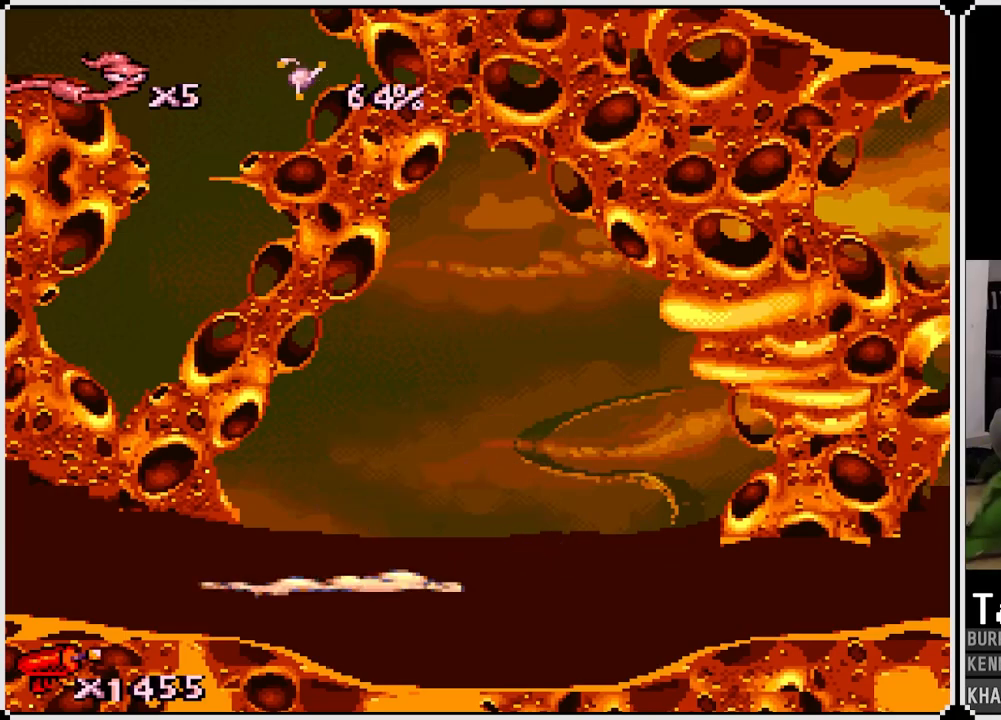
{"buttons": ["DPAD_RIGHT"], "left_stick": "center", "right_stick": "center", "events": [[100, "DPAD_LEFT", "up"], [167, "DPAD_RIGHT", "down"]]}
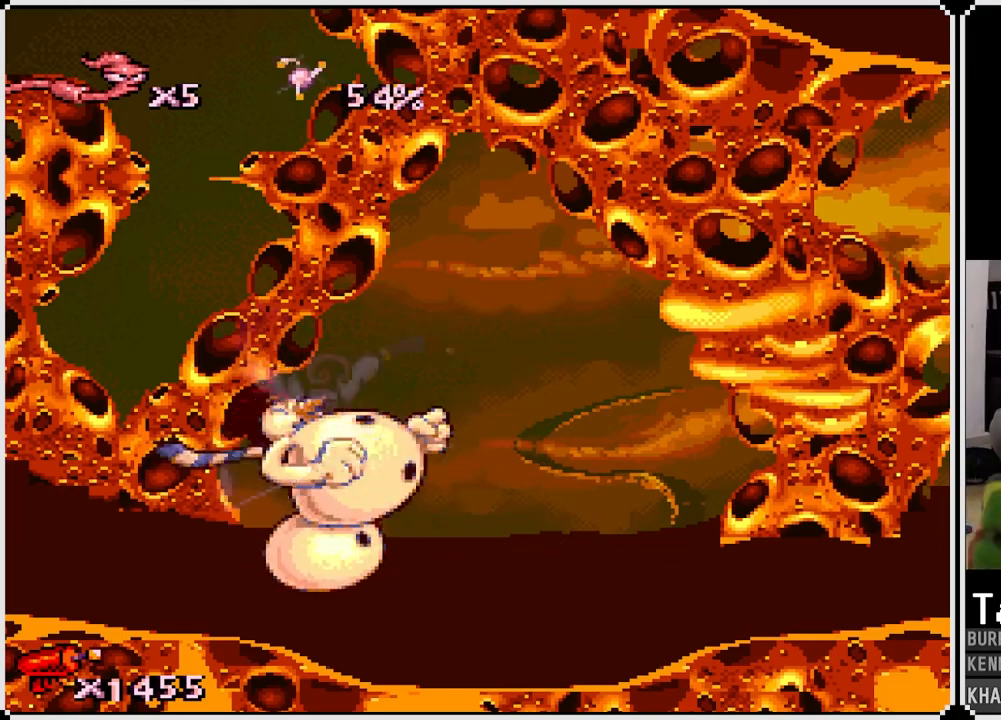
{"buttons": ["DPAD_RIGHT"], "left_stick": "center", "right_stick": "center", "events": []}
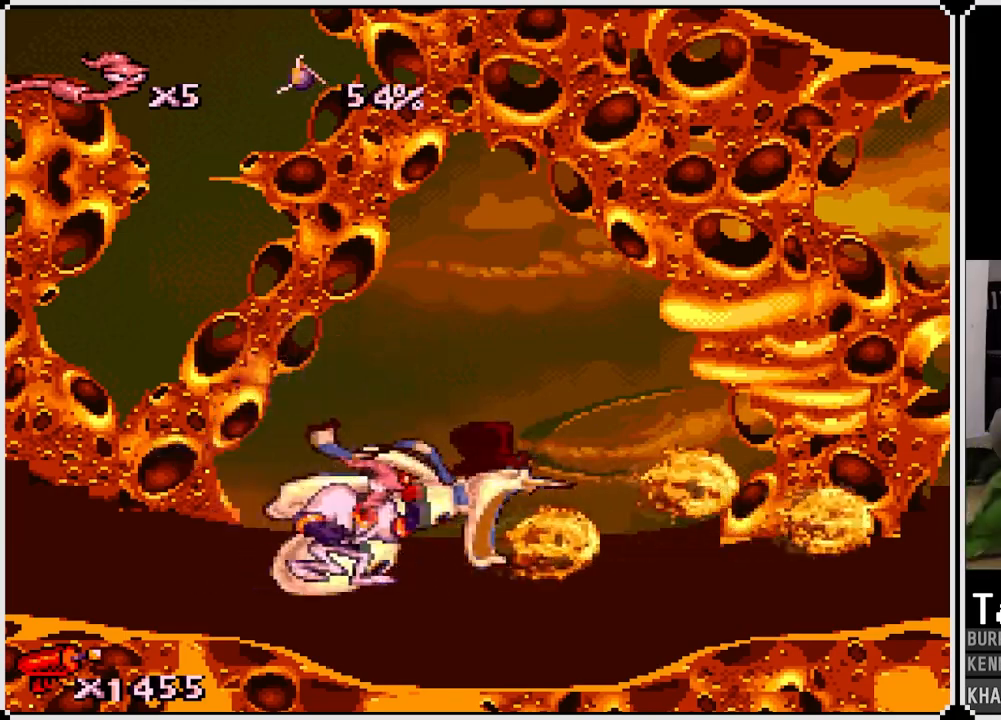
{"buttons": [], "left_stick": "center", "right_stick": "center", "events": [[217, "DPAD_LEFT", "down"], [217, "DPAD_RIGHT", "up"], [250, "CIRCLE", "down"], [317, "DPAD_LEFT", "up"], [400, "CIRCLE", "up"]]}
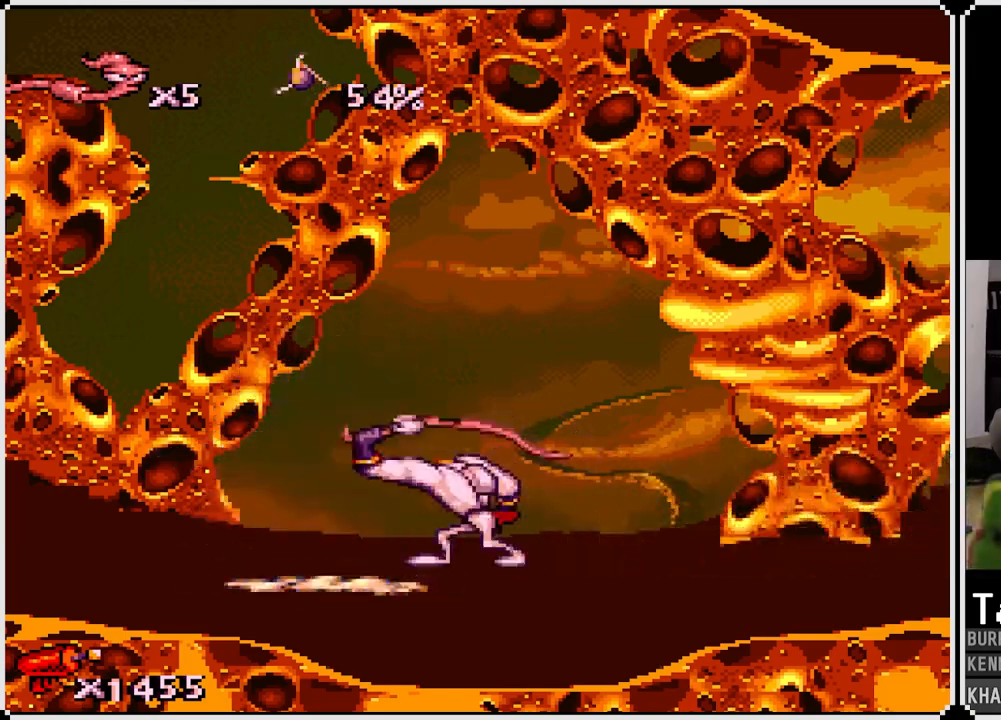
{"buttons": ["DPAD_RIGHT"], "left_stick": "center", "right_stick": "center", "events": [[433, "DPAD_RIGHT", "down"]]}
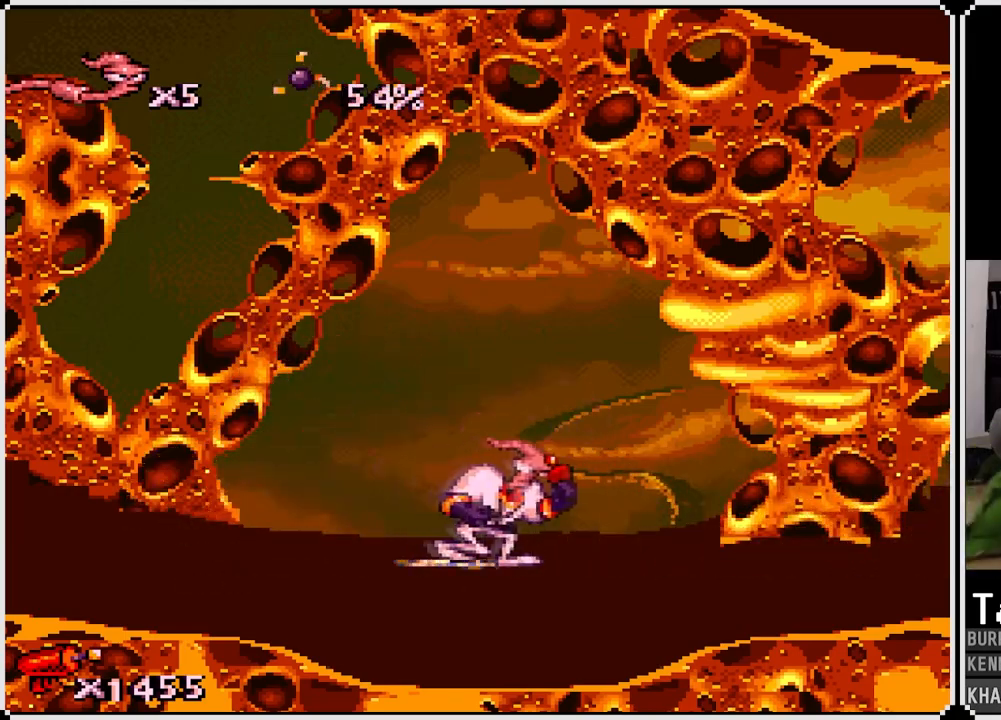
{"buttons": ["DPAD_RIGHT"], "left_stick": "center", "right_stick": "center", "events": [[367, "DPAD_RIGHT", "up"], [433, "DPAD_RIGHT", "down"]]}
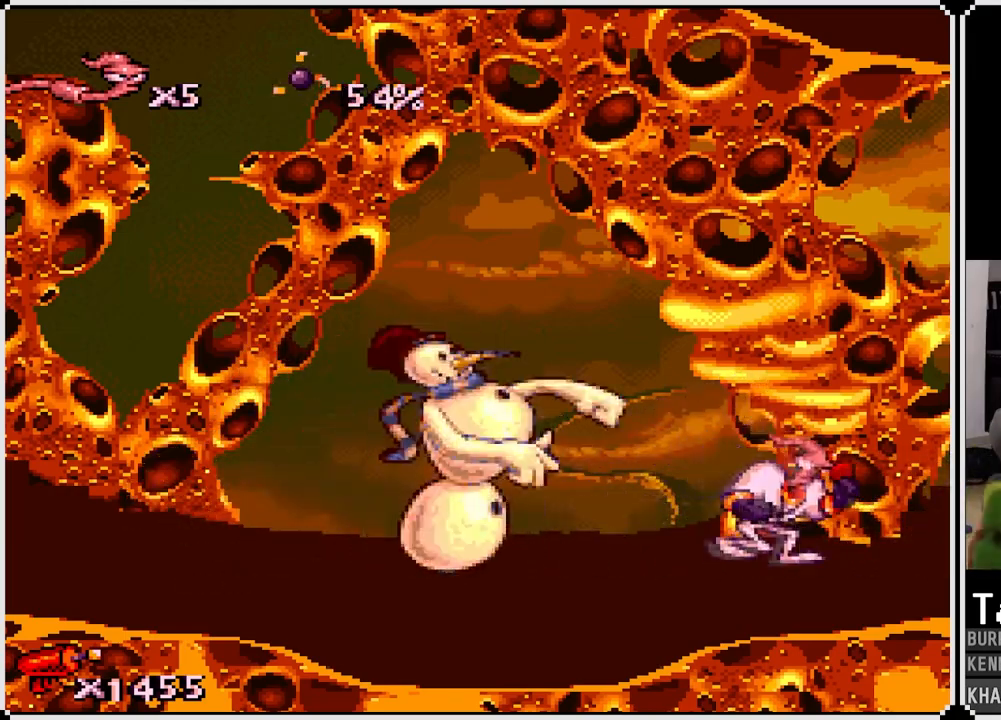
{"buttons": [], "left_stick": "center", "right_stick": "center", "events": [[83, "DPAD_RIGHT", "up"], [100, "DPAD_LEFT", "down"], [150, "CIRCLE", "down"], [267, "DPAD_LEFT", "up"], [283, "CIRCLE", "up"]]}
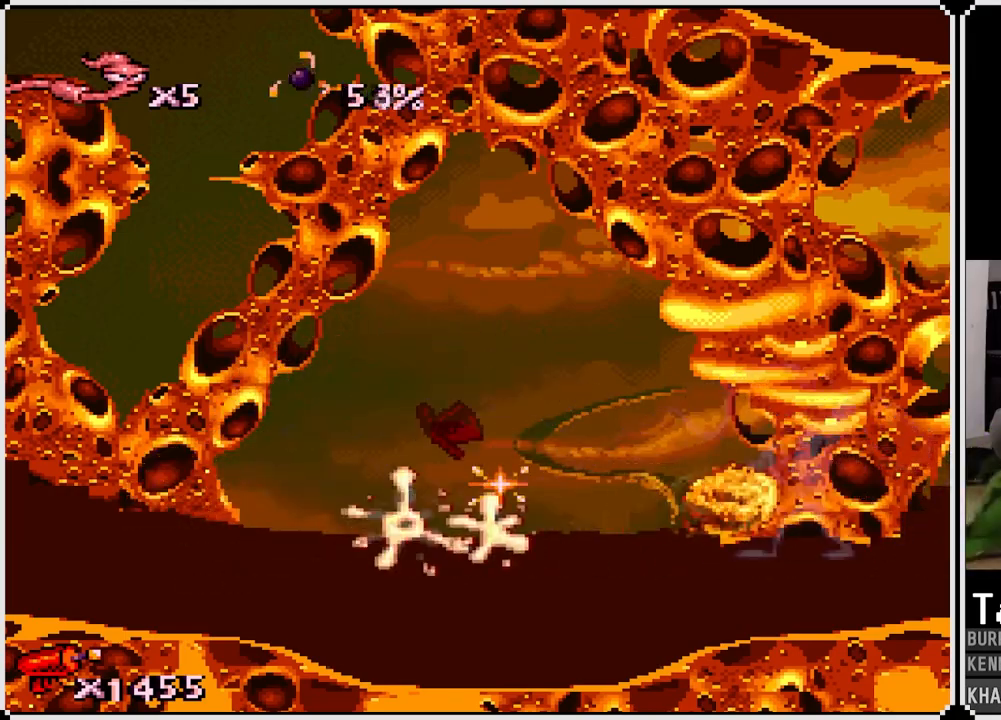
{"buttons": ["DPAD_LEFT"], "left_stick": "center", "right_stick": "center", "events": [[400, "DPAD_LEFT", "down"]]}
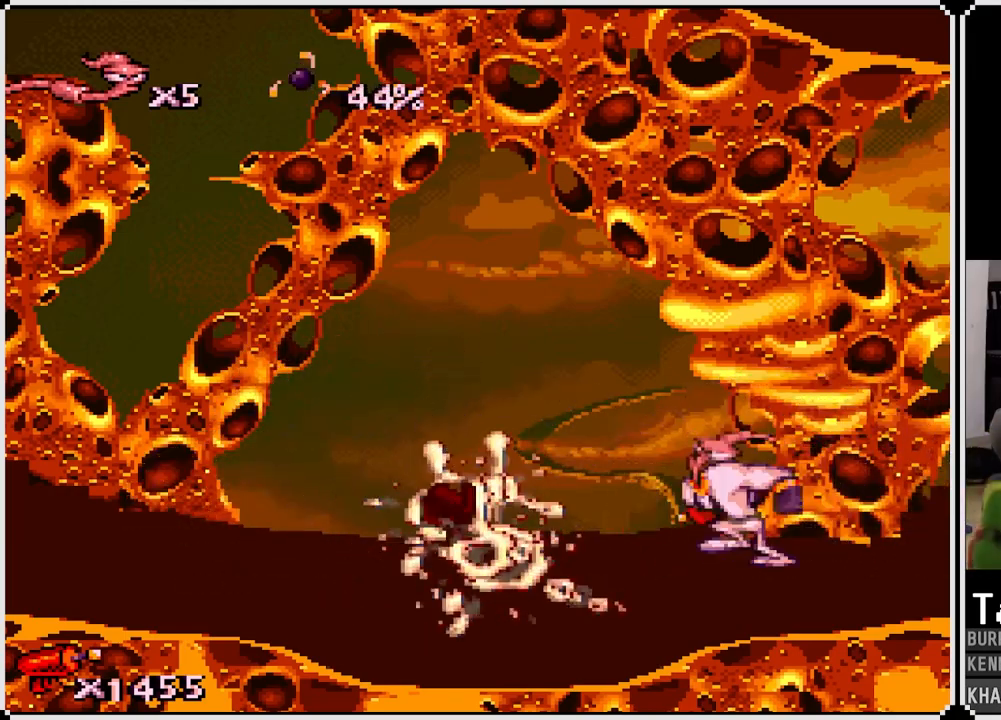
{"buttons": ["DPAD_LEFT"], "left_stick": "center", "right_stick": "center", "events": []}
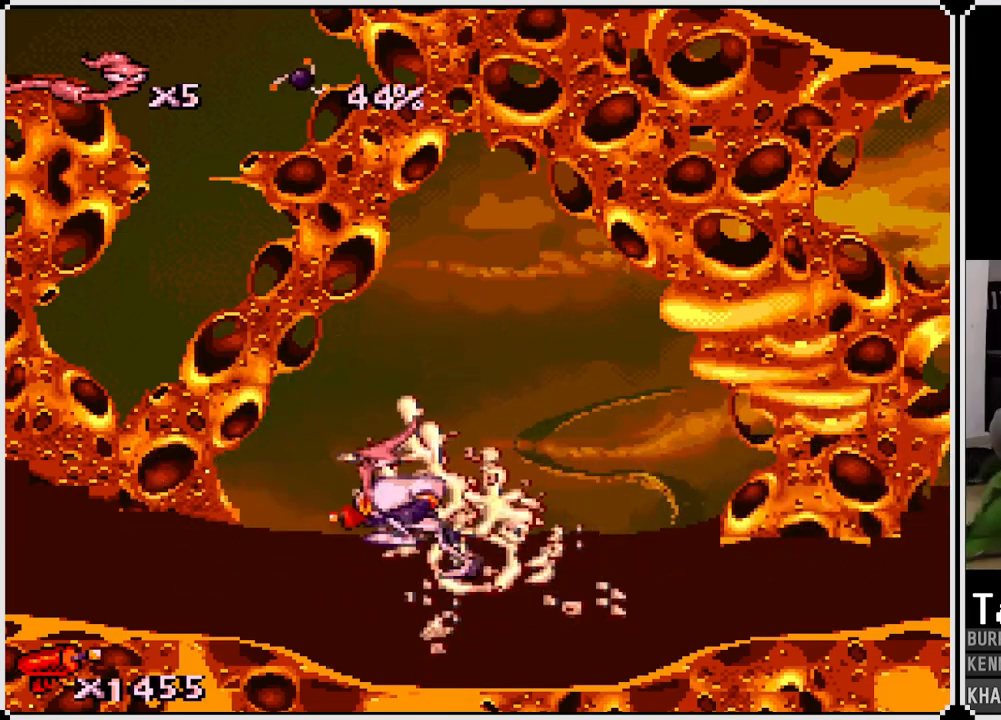
{"buttons": ["DPAD_RIGHT"], "left_stick": "center", "right_stick": "center", "events": [[267, "DPAD_LEFT", "up"], [300, "DPAD_RIGHT", "down"]]}
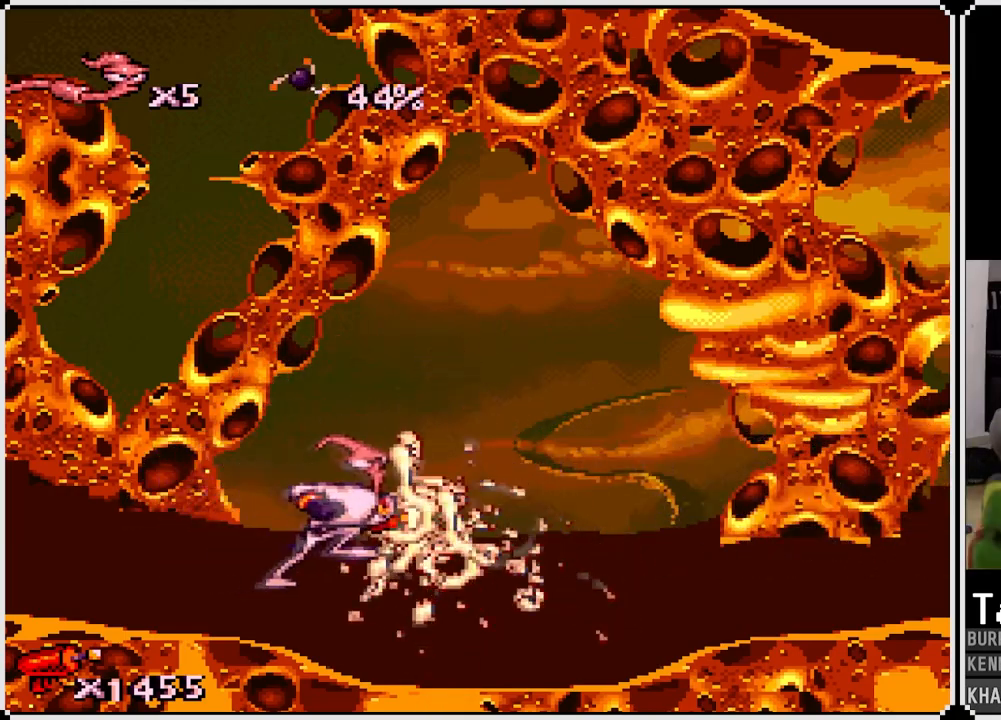
{"buttons": ["CROSS", "DPAD_RIGHT"], "left_stick": "center", "right_stick": "center", "events": [[67, "CROSS", "down"]]}
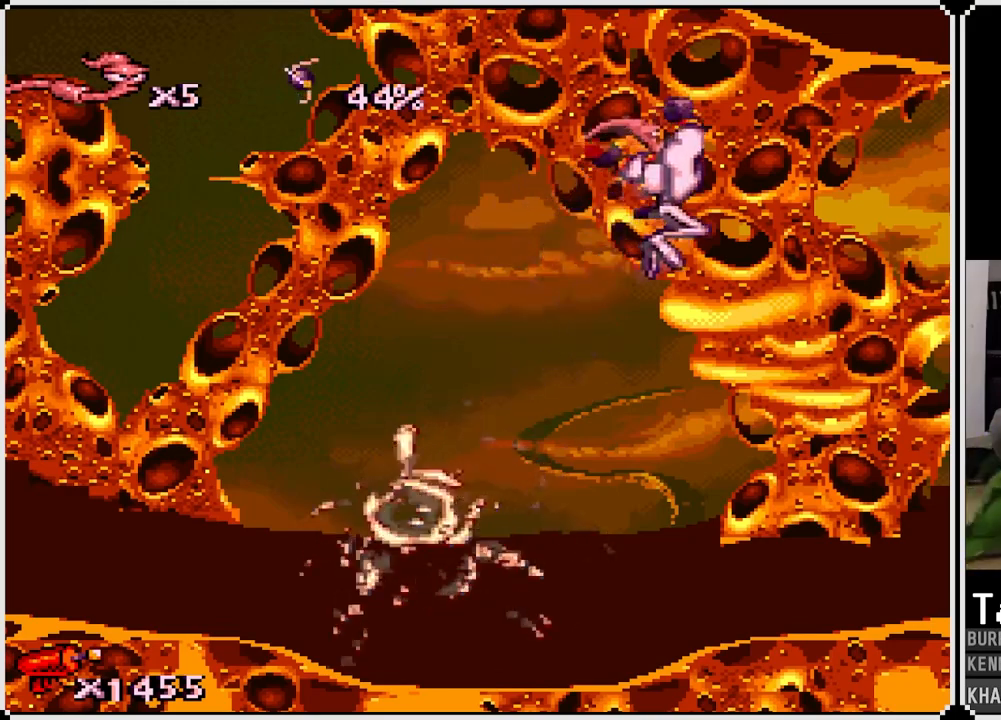
{"buttons": ["DPAD_LEFT"], "left_stick": "center", "right_stick": "center", "events": [[50, "DPAD_LEFT", "down"], [50, "DPAD_RIGHT", "up"], [150, "CROSS", "up"]]}
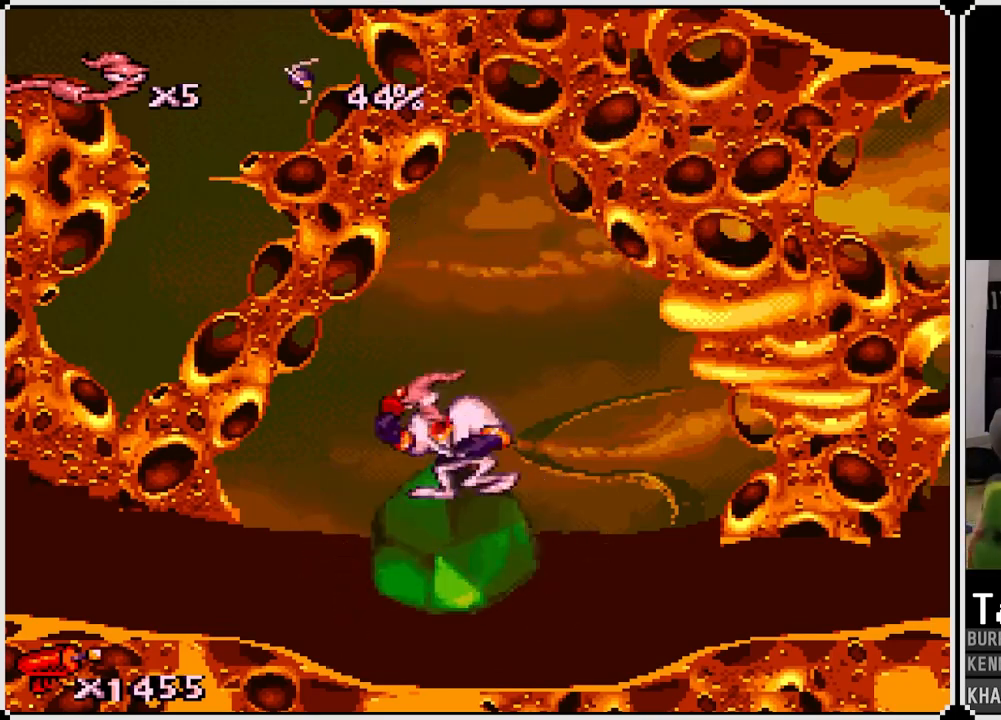
{"buttons": ["DPAD_RIGHT"], "left_stick": "center", "right_stick": "center", "events": [[117, "CROSS", "down"], [300, "CROSS", "up"], [333, "DPAD_LEFT", "up"], [333, "DPAD_RIGHT", "down"]]}
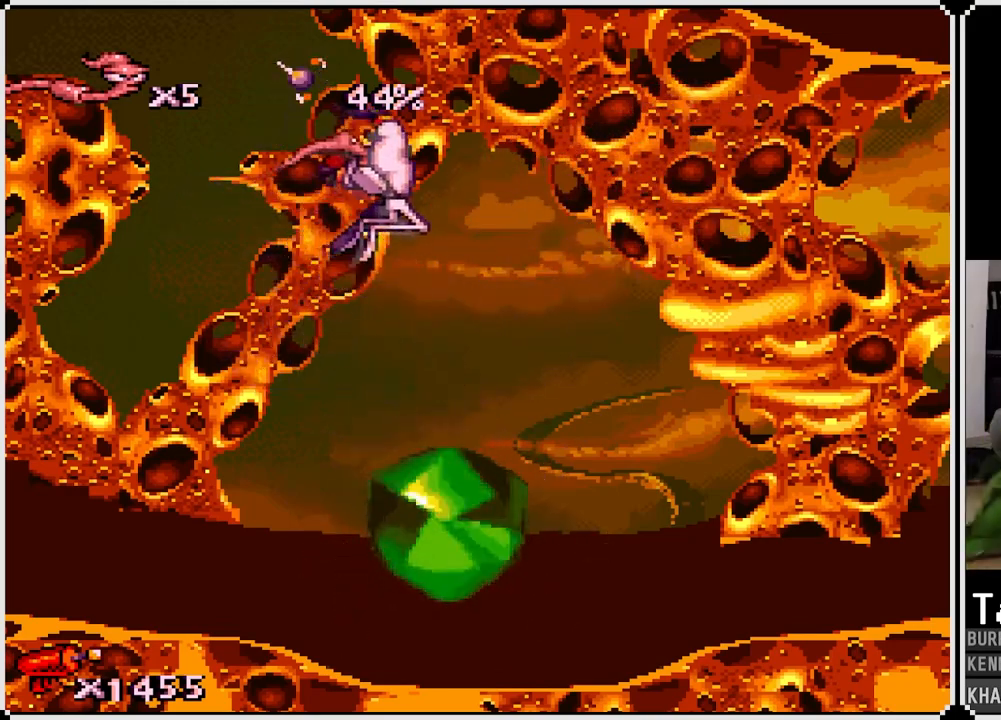
{"buttons": ["DPAD_LEFT"], "left_stick": "center", "right_stick": "center", "events": [[133, "DPAD_RIGHT", "up"], [333, "DPAD_LEFT", "down"]]}
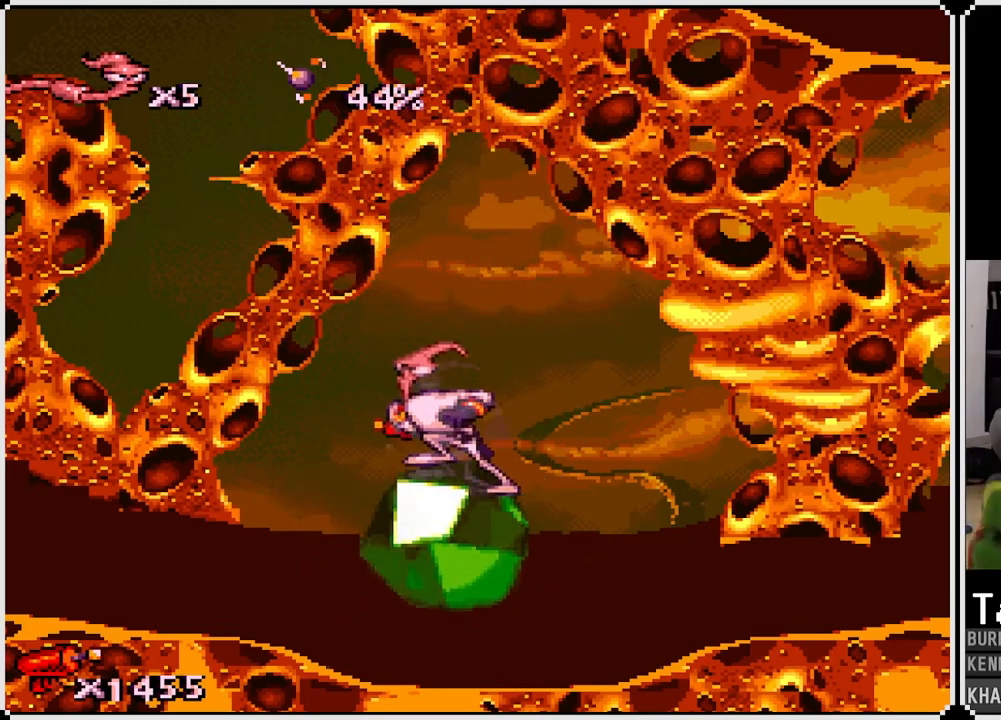
{"buttons": ["DPAD_LEFT"], "left_stick": "center", "right_stick": "center", "events": []}
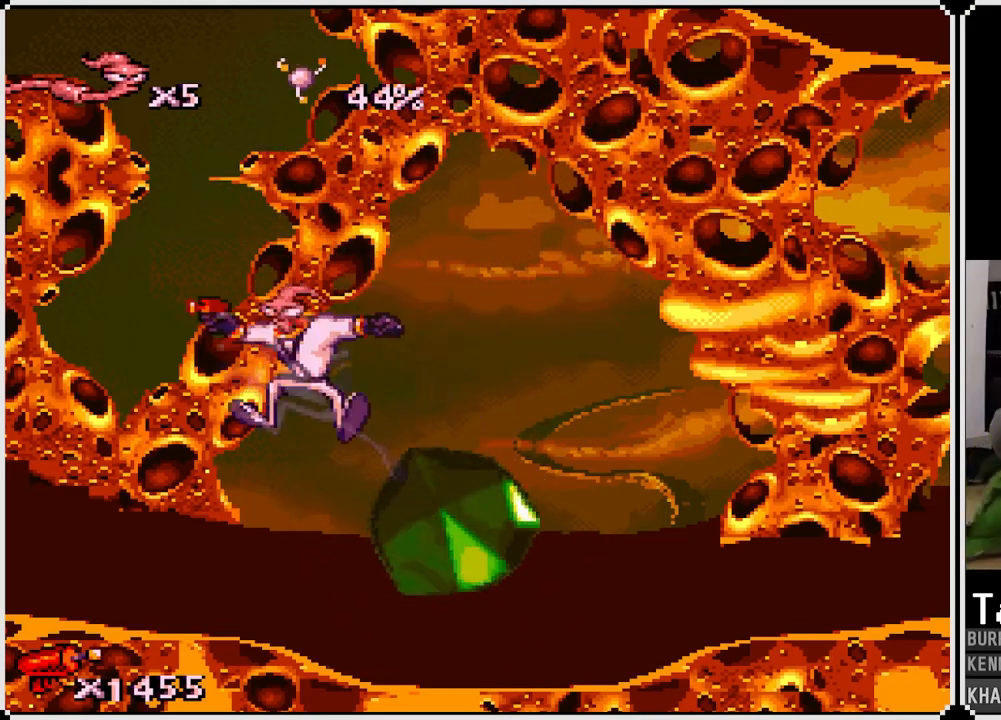
{"buttons": ["CROSS", "DPAD_RIGHT"], "left_stick": "center", "right_stick": "center", "events": [[283, "DPAD_LEFT", "up"], [300, "DPAD_RIGHT", "down"], [383, "CROSS", "down"]]}
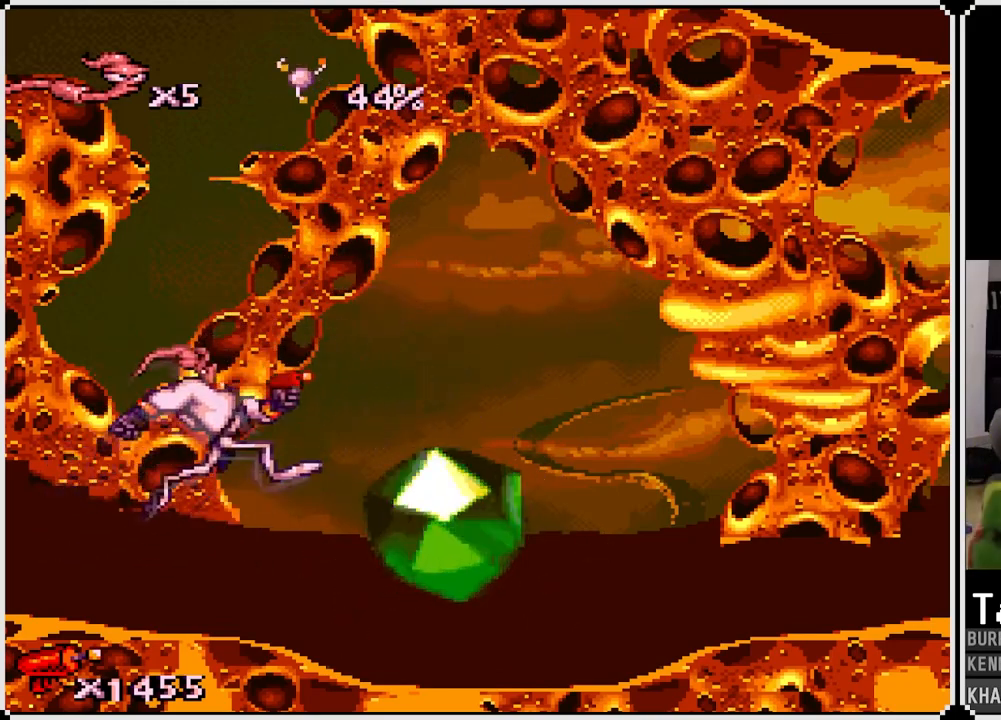
{"buttons": [], "left_stick": "center", "right_stick": "center", "events": [[150, "CROSS", "up"], [483, "DPAD_RIGHT", "up"]]}
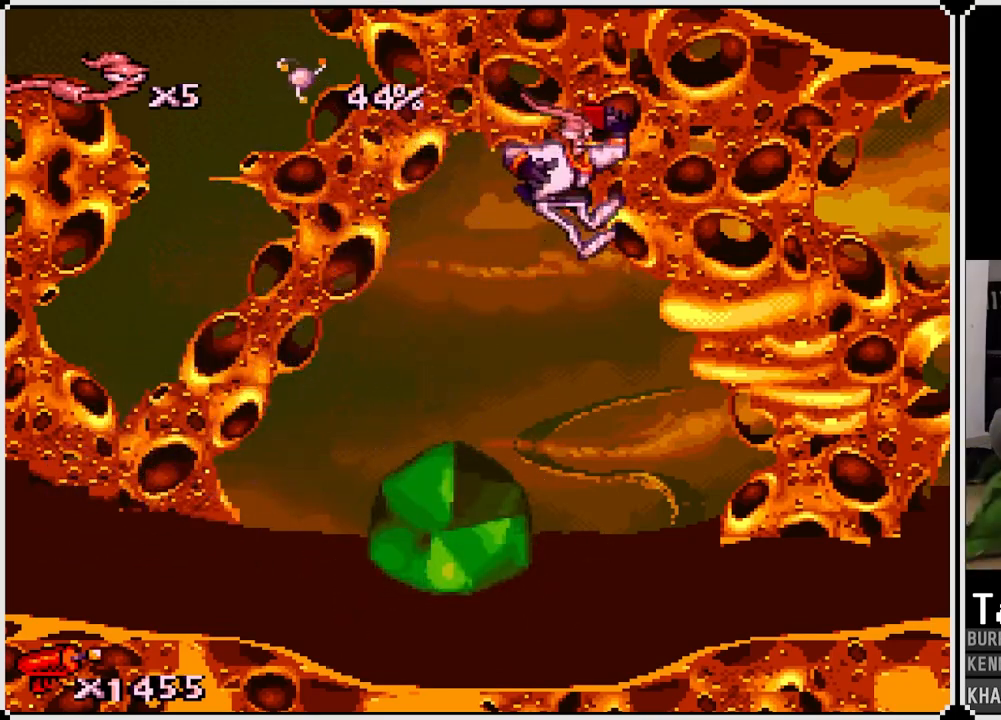
{"buttons": ["DPAD_LEFT"], "left_stick": "center", "right_stick": "center", "events": [[133, "DPAD_LEFT", "down"]]}
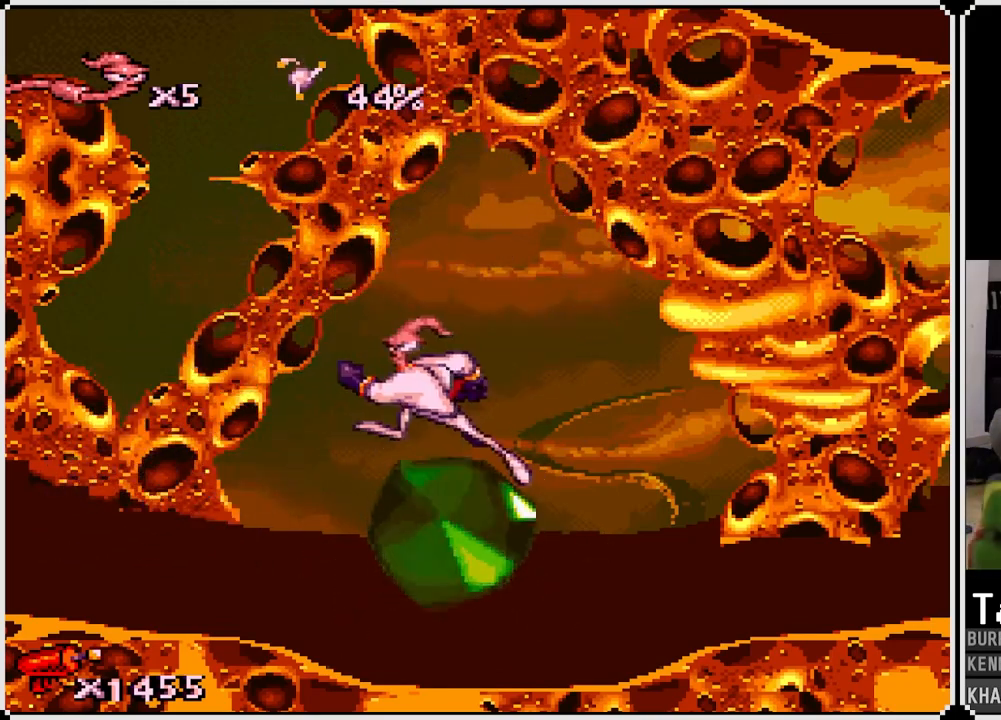
{"buttons": ["DPAD_LEFT"], "left_stick": "center", "right_stick": "center", "events": []}
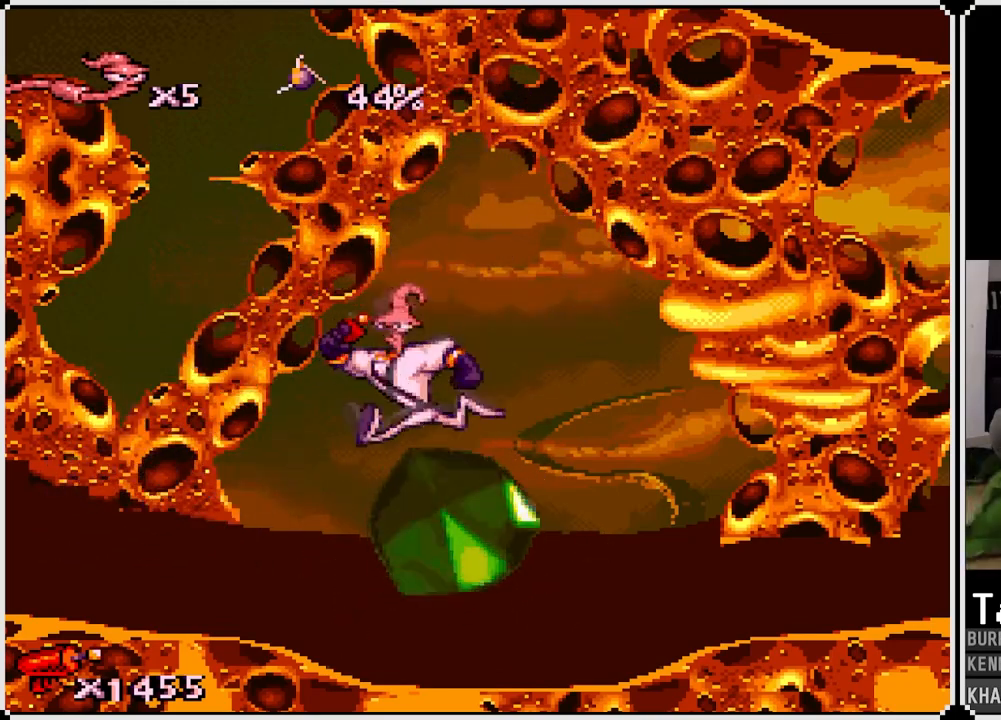
{"buttons": ["DPAD_LEFT"], "left_stick": "center", "right_stick": "center", "events": []}
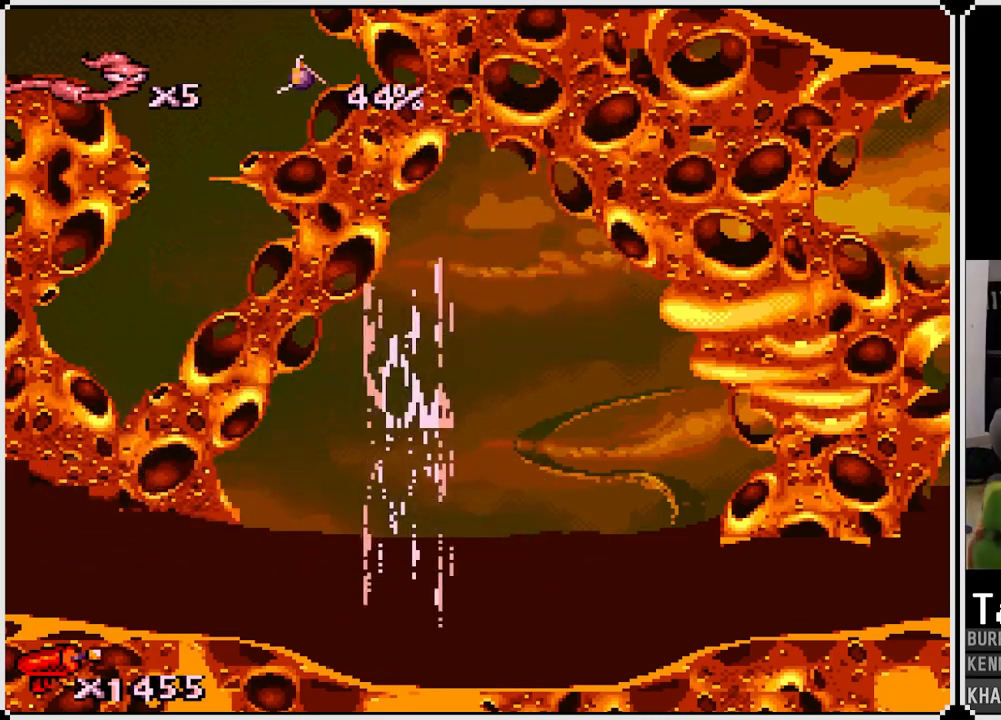
{"buttons": ["DPAD_LEFT"], "left_stick": "center", "right_stick": "center", "events": []}
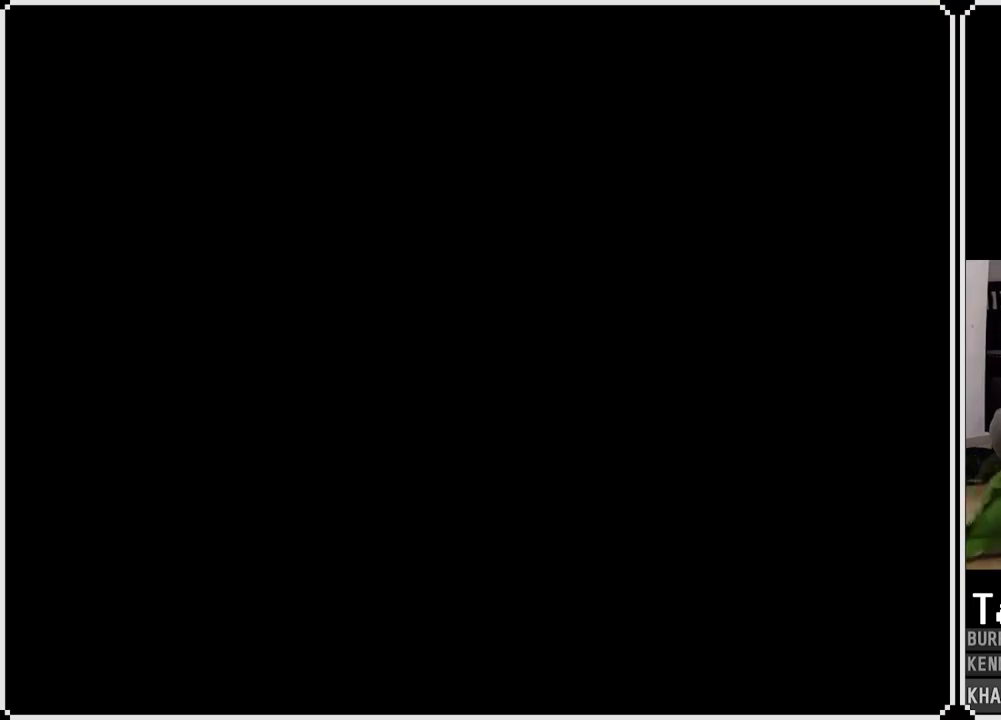
{"buttons": [], "left_stick": "center", "right_stick": "center", "events": [[283, "DPAD_LEFT", "up"]]}
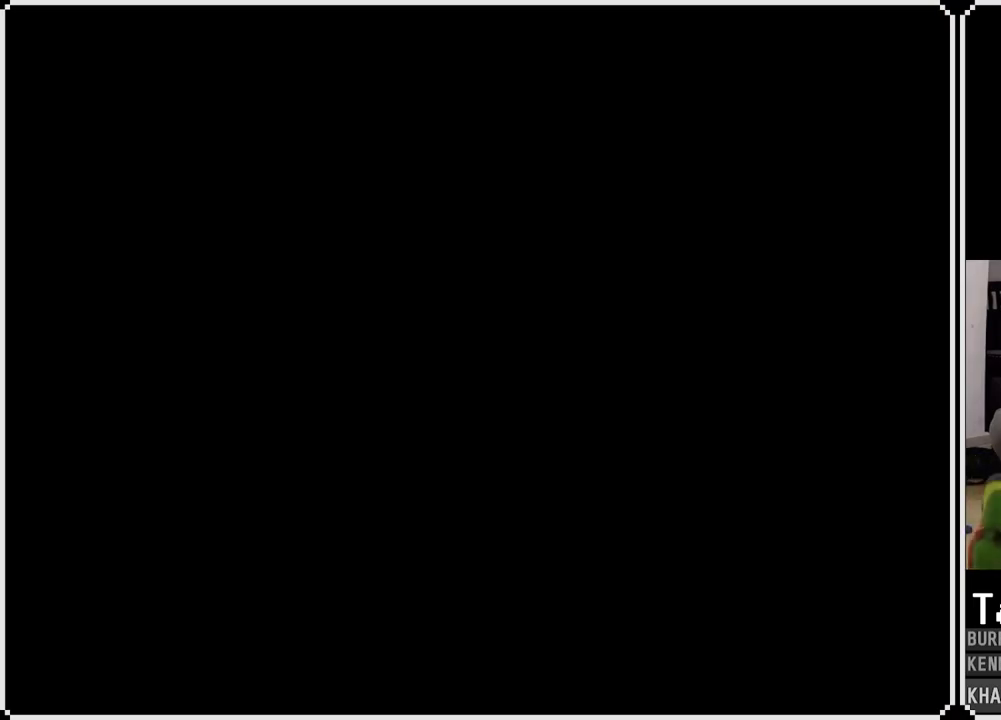
{"buttons": [], "left_stick": "center", "right_stick": "center", "events": []}
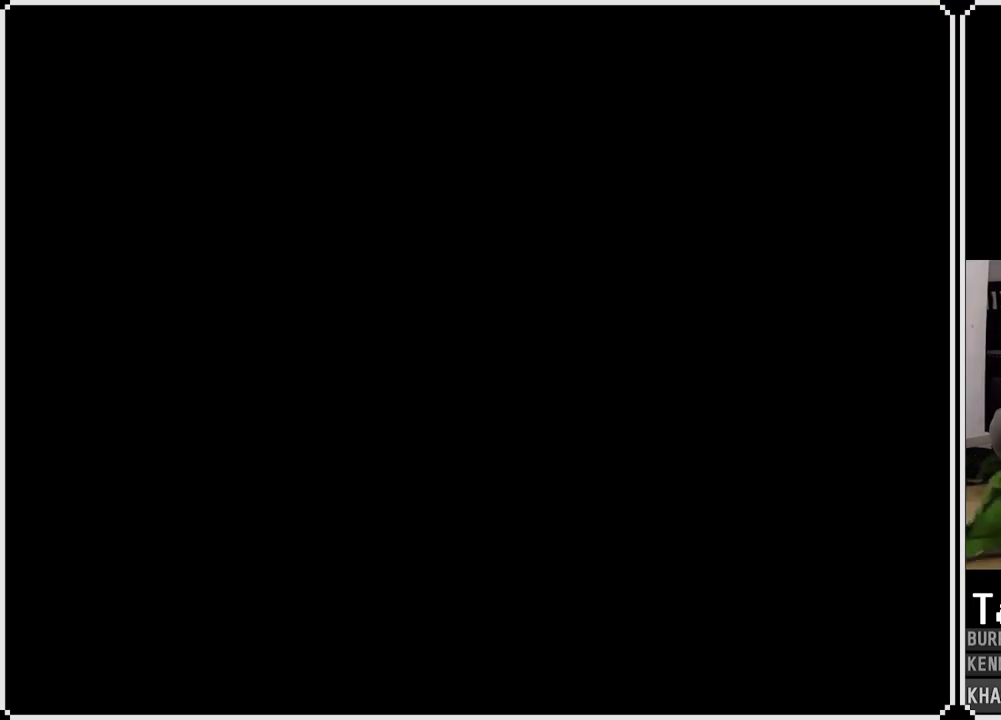
{"buttons": [], "left_stick": "center", "right_stick": "center", "events": []}
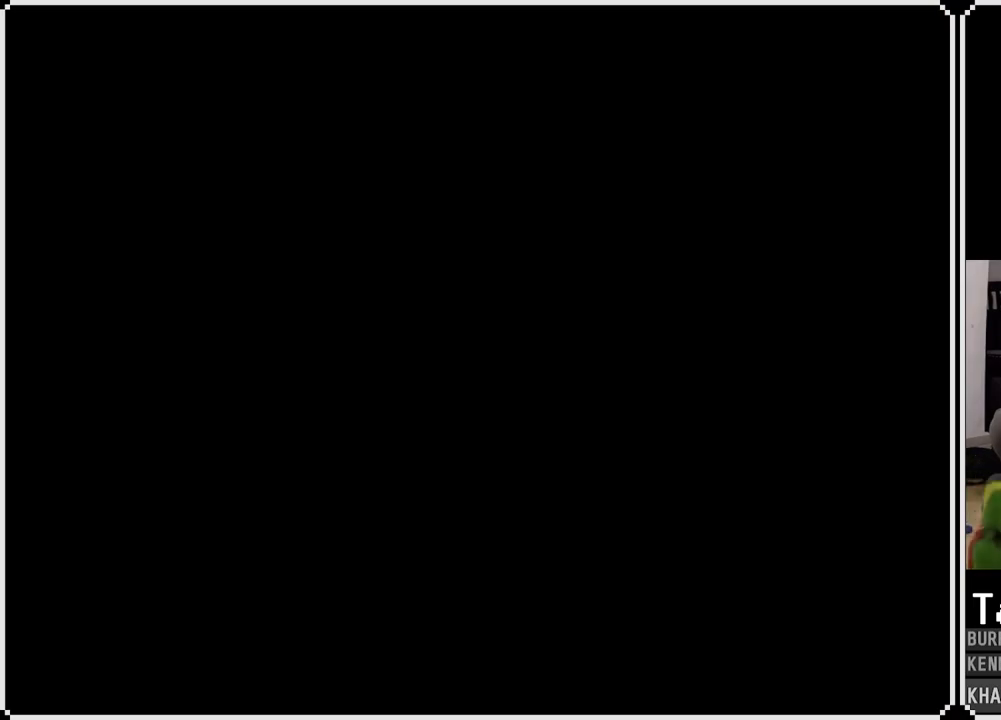
{"buttons": [], "left_stick": "center", "right_stick": "center", "events": []}
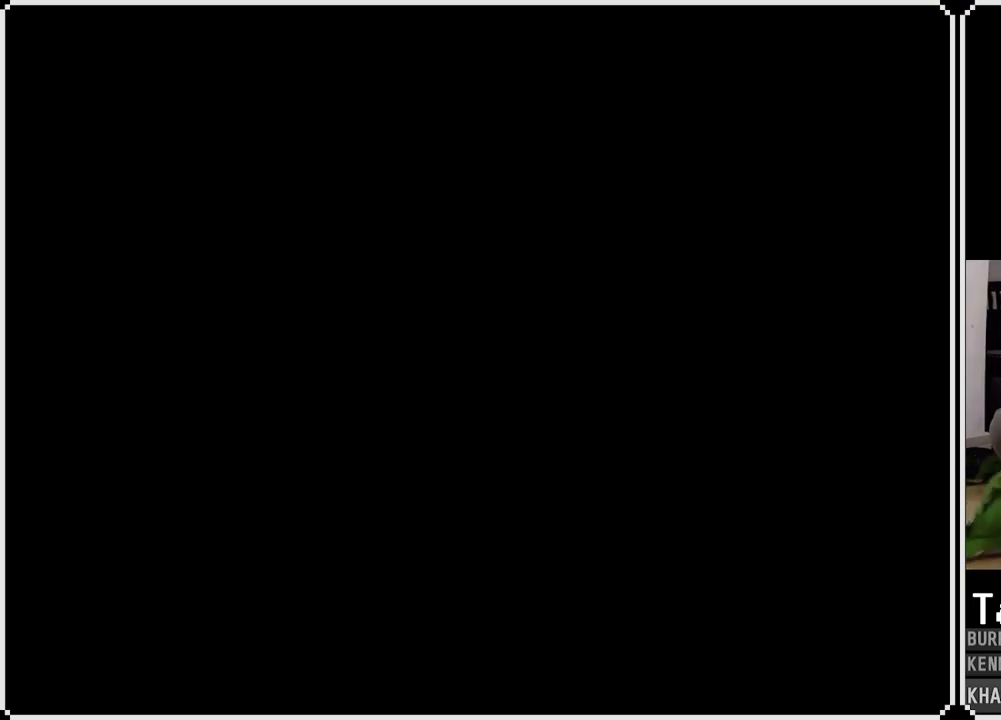
{"buttons": [], "left_stick": "center", "right_stick": "center", "events": []}
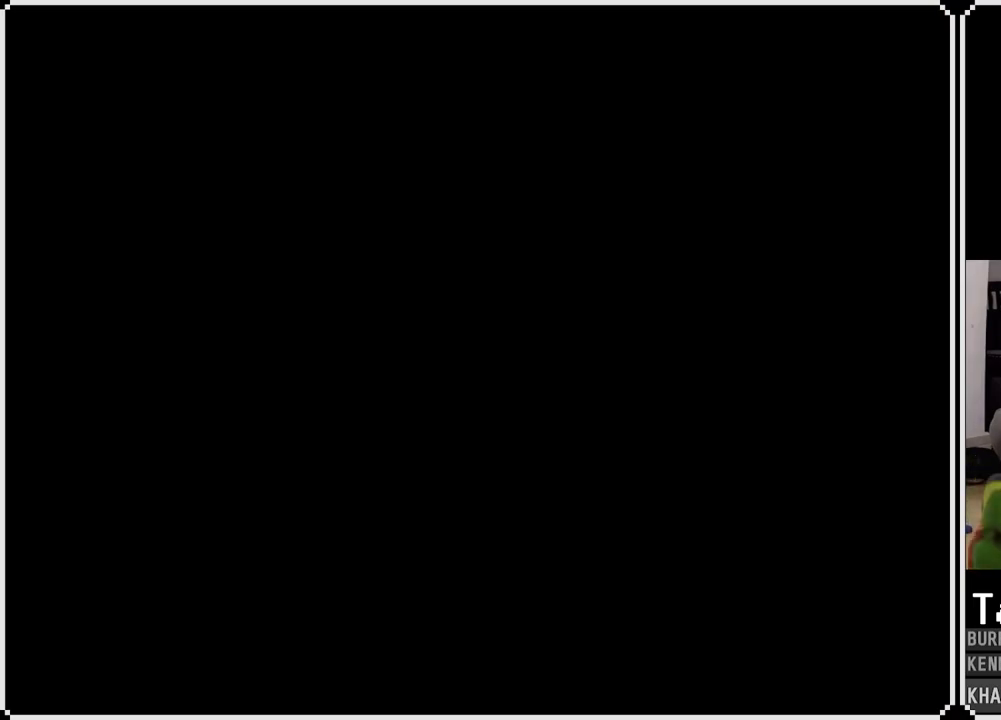
{"buttons": [], "left_stick": "center", "right_stick": "center", "events": []}